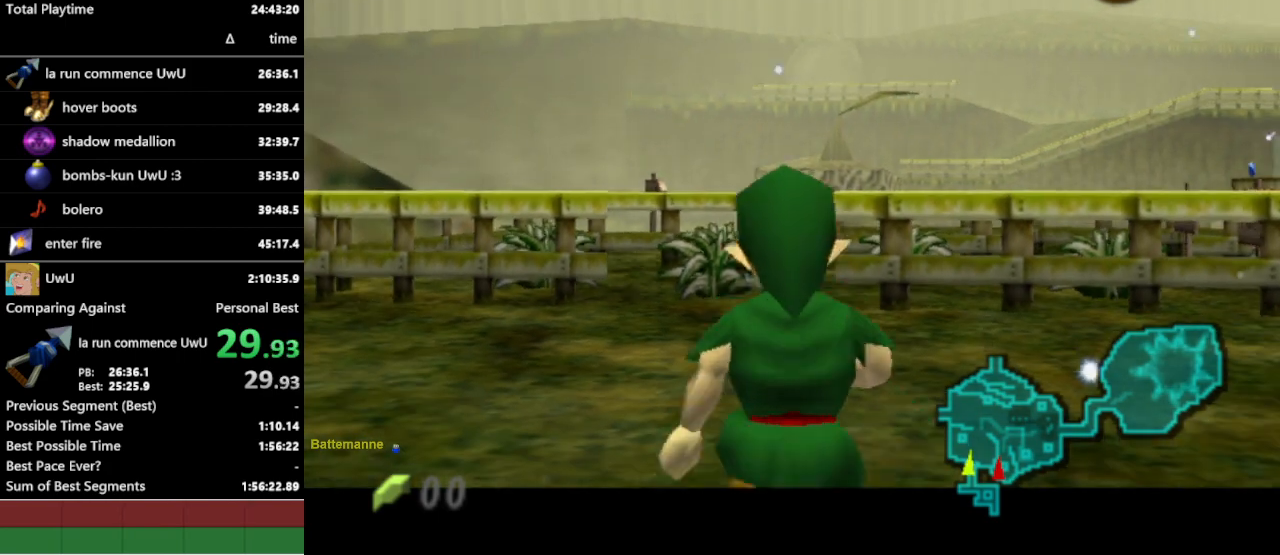
Gameplay with a controller (Nintendo layout); each line is a JSON object with the inputs held at the frame after it. "events" lists button and stick changes between this image and that frame as [ms after this image, input, new state], when the widget could be followed in between. Not read: L3 R1 R3.
{"buttons": ["L1"], "left_stick": "center", "right_stick": "center", "events": [[200, "L1", "up"], [333, "left_stick", "center"], [367, "A", "down"], [433, "A", "up"], [467, "L1", "down"]]}
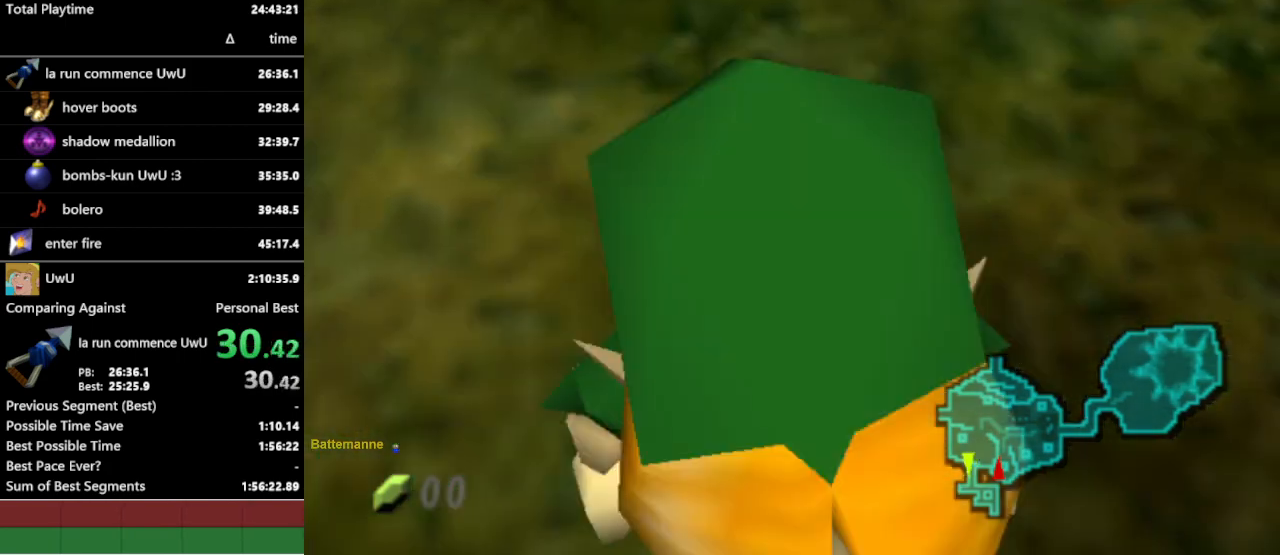
{"buttons": [], "left_stick": "up", "right_stick": "center", "events": [[133, "L1", "up"], [267, "left_stick", "up"]]}
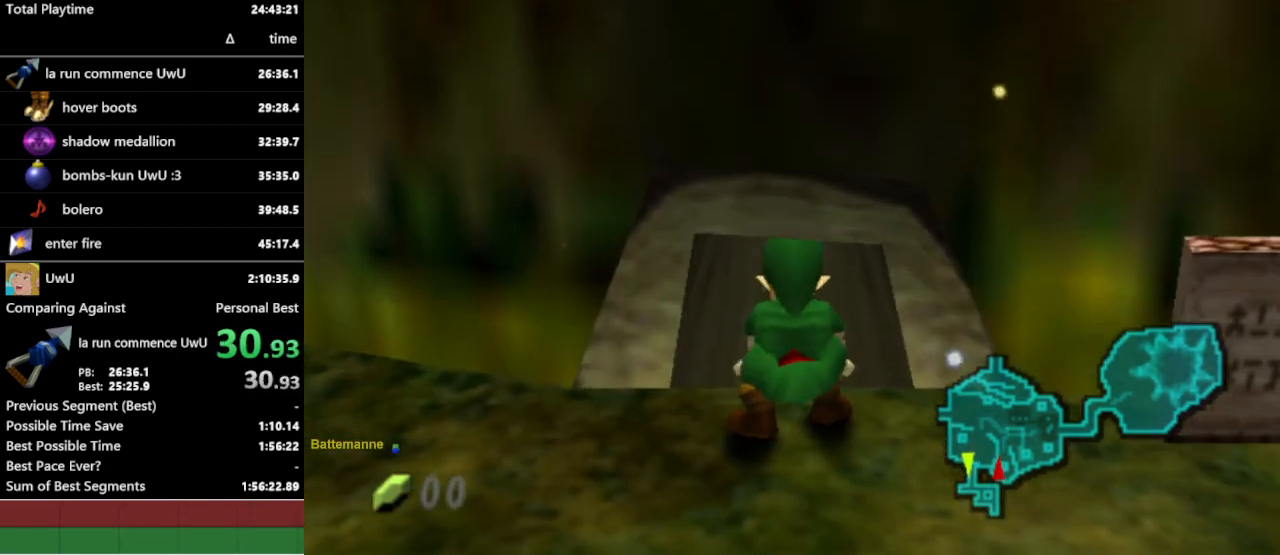
{"buttons": [], "left_stick": "up", "right_stick": "center", "events": []}
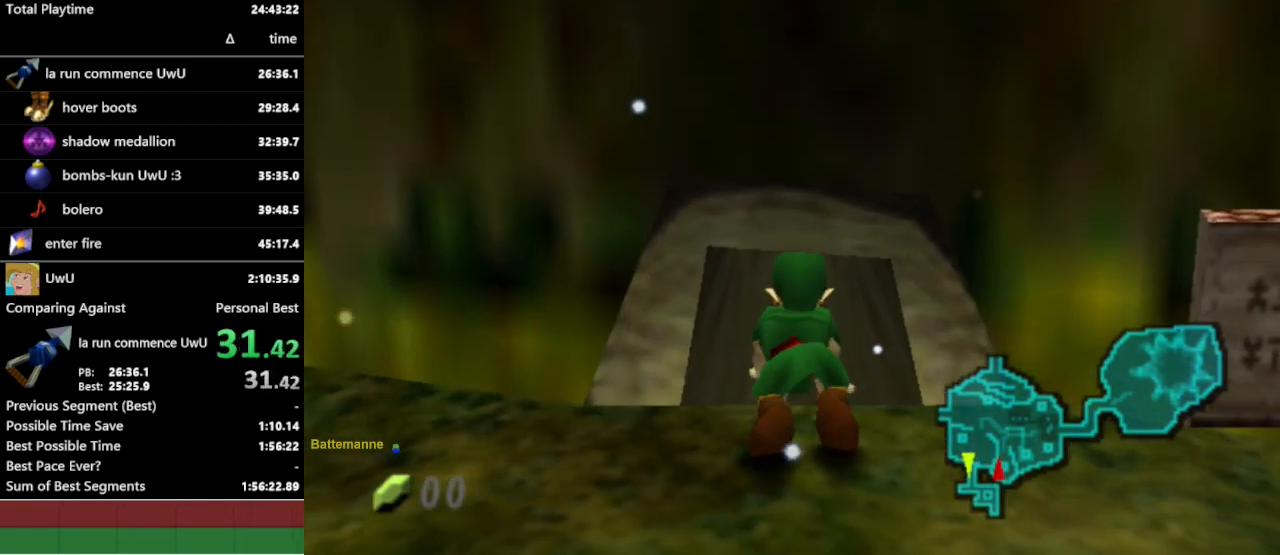
{"buttons": [], "left_stick": "up", "right_stick": "center", "events": []}
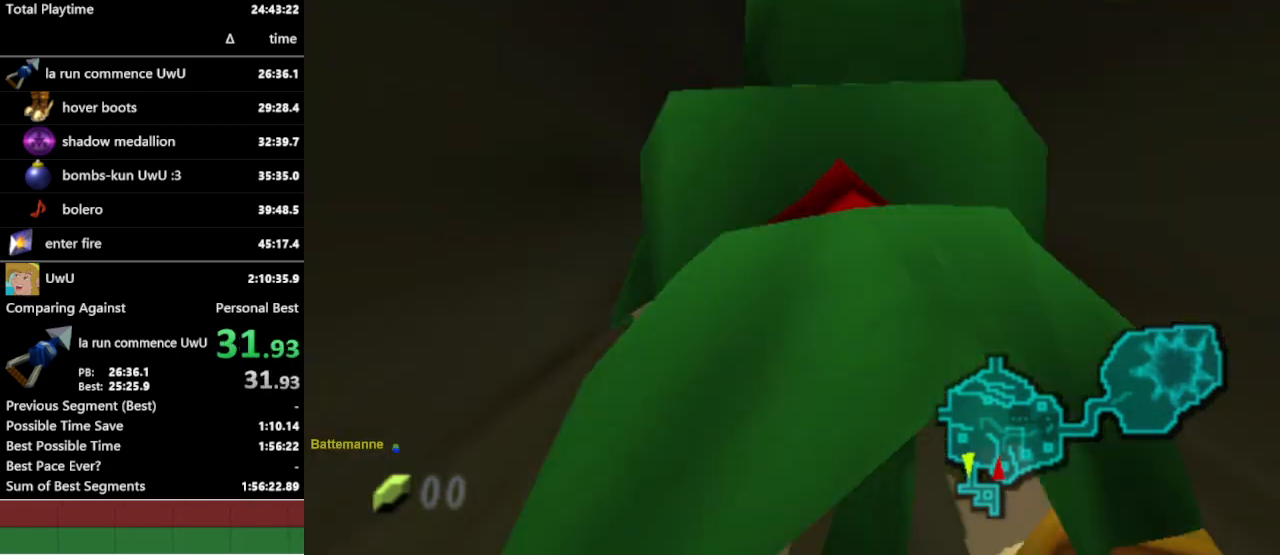
{"buttons": [], "left_stick": "up", "right_stick": "center", "events": []}
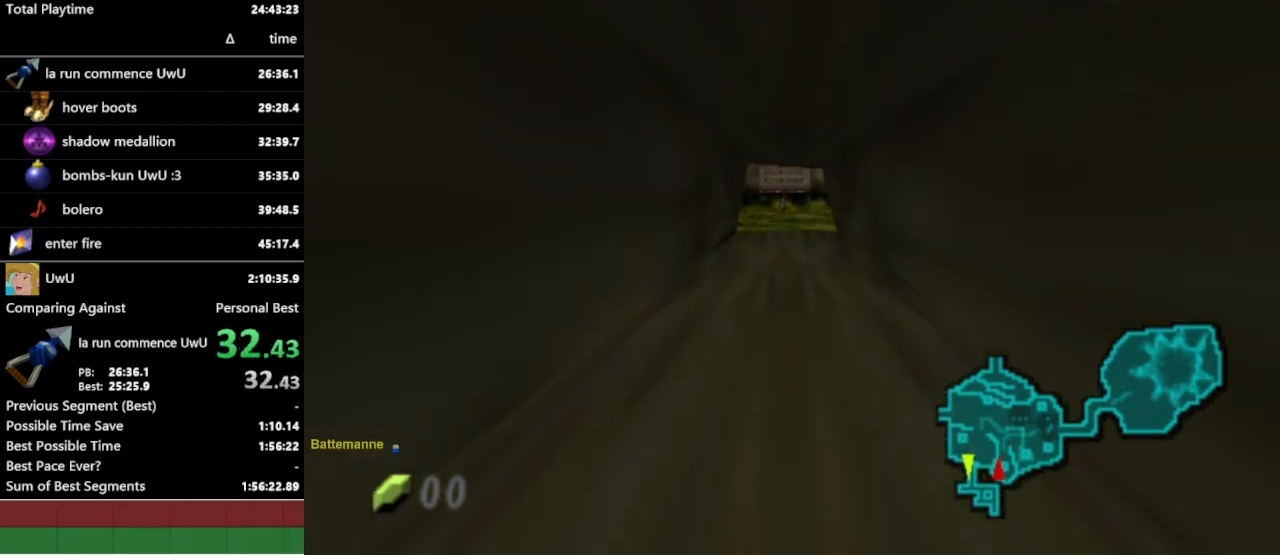
{"buttons": [], "left_stick": "up", "right_stick": "center", "events": []}
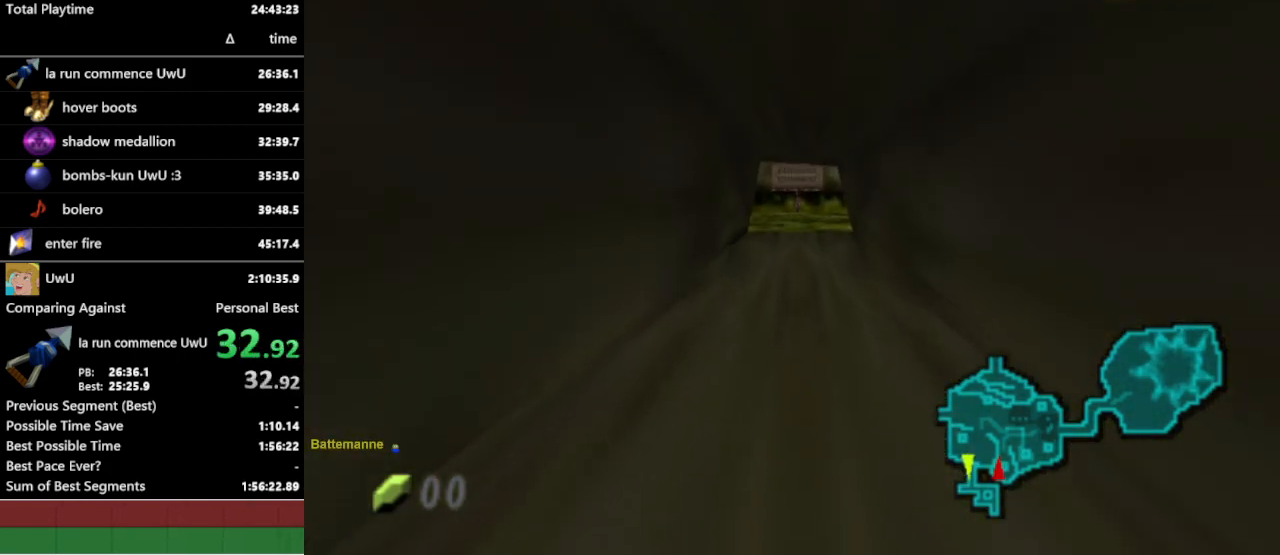
{"buttons": [], "left_stick": "up", "right_stick": "center", "events": []}
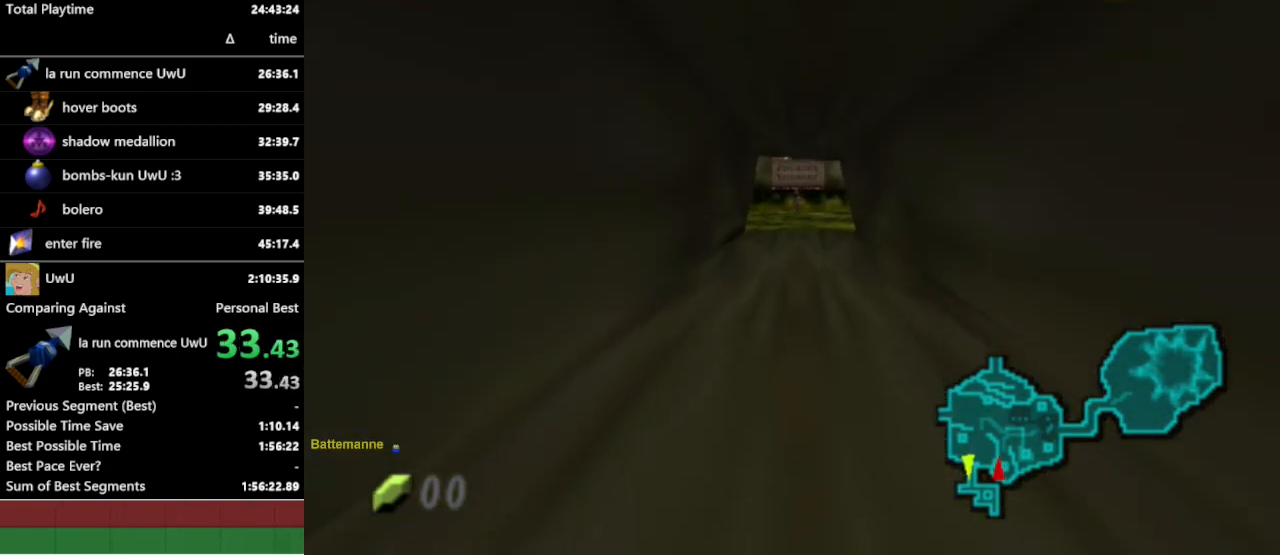
{"buttons": [], "left_stick": "up", "right_stick": "center", "events": []}
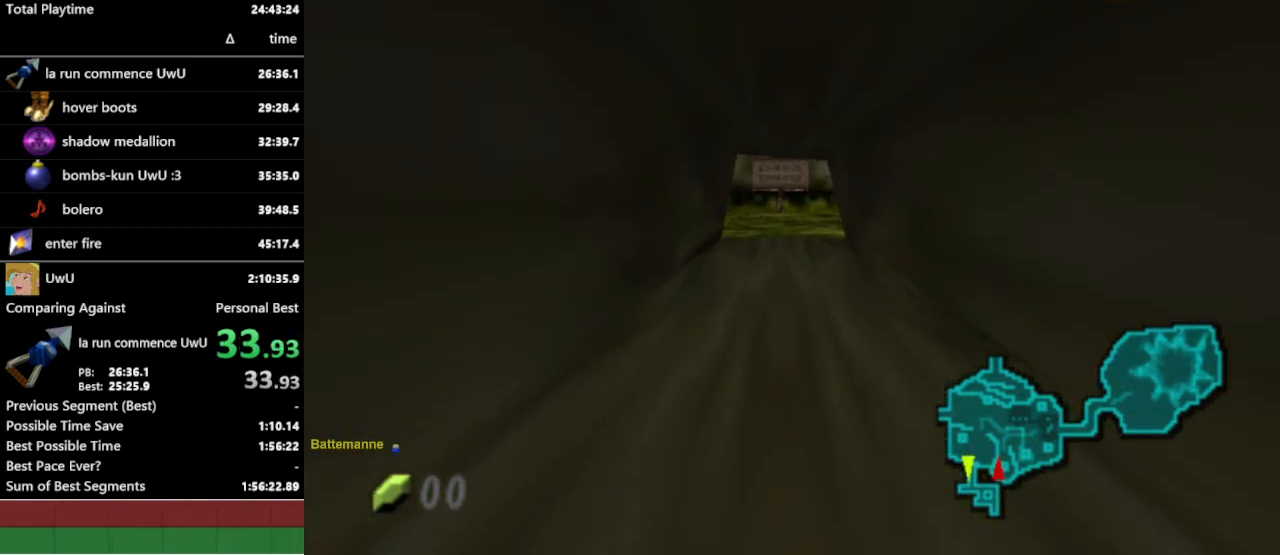
{"buttons": [], "left_stick": "up", "right_stick": "center", "events": []}
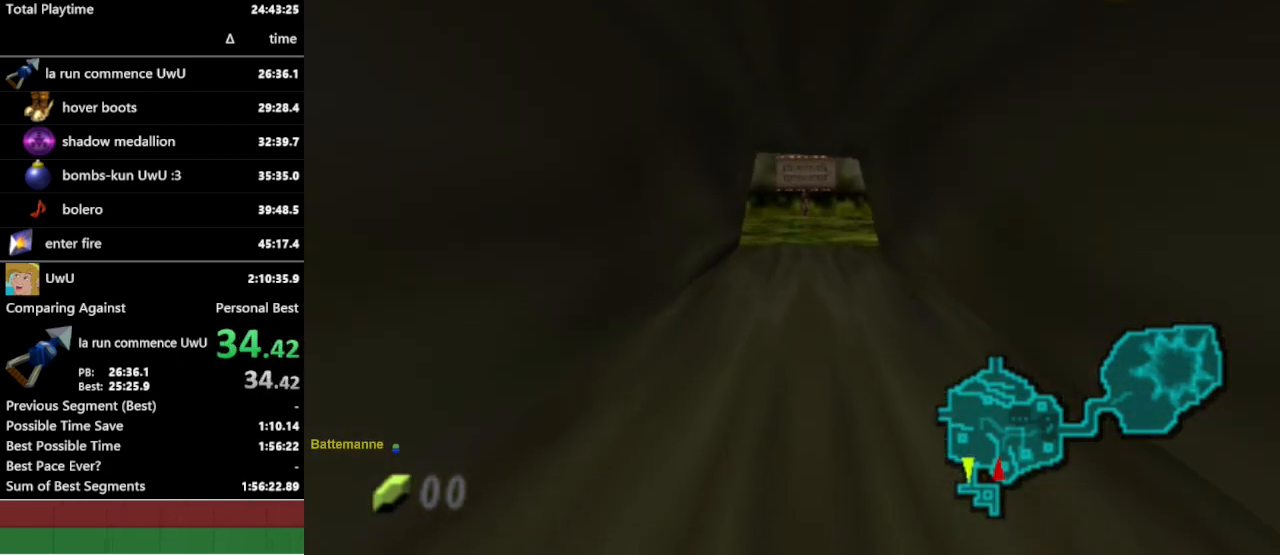
{"buttons": [], "left_stick": "up", "right_stick": "center", "events": []}
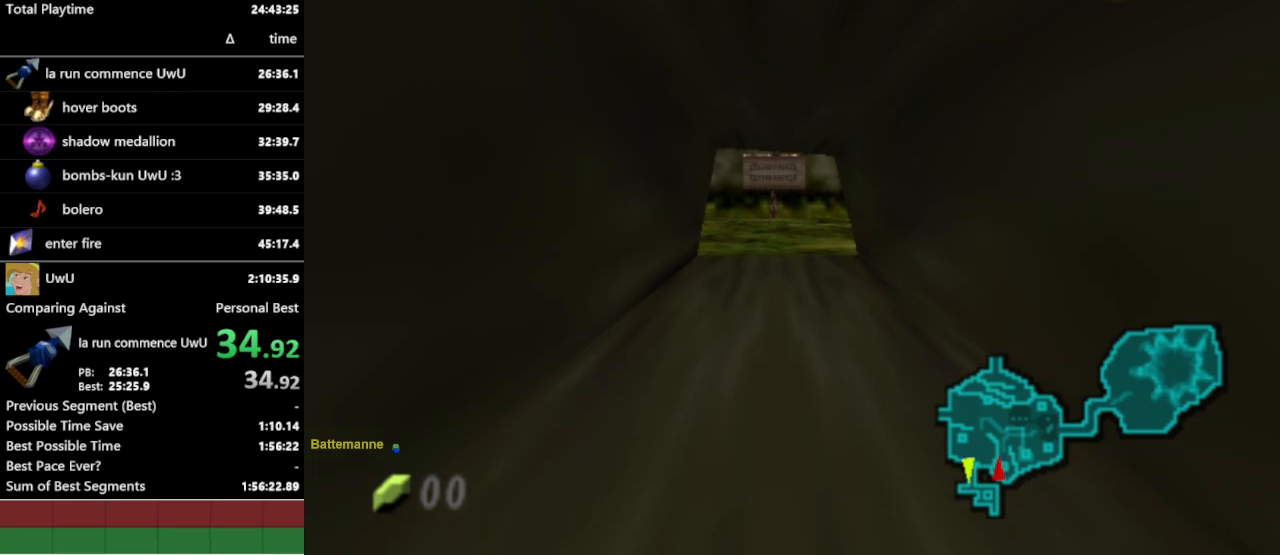
{"buttons": [], "left_stick": "up-right", "right_stick": "center", "events": [[100, "left_stick", "up-right"]]}
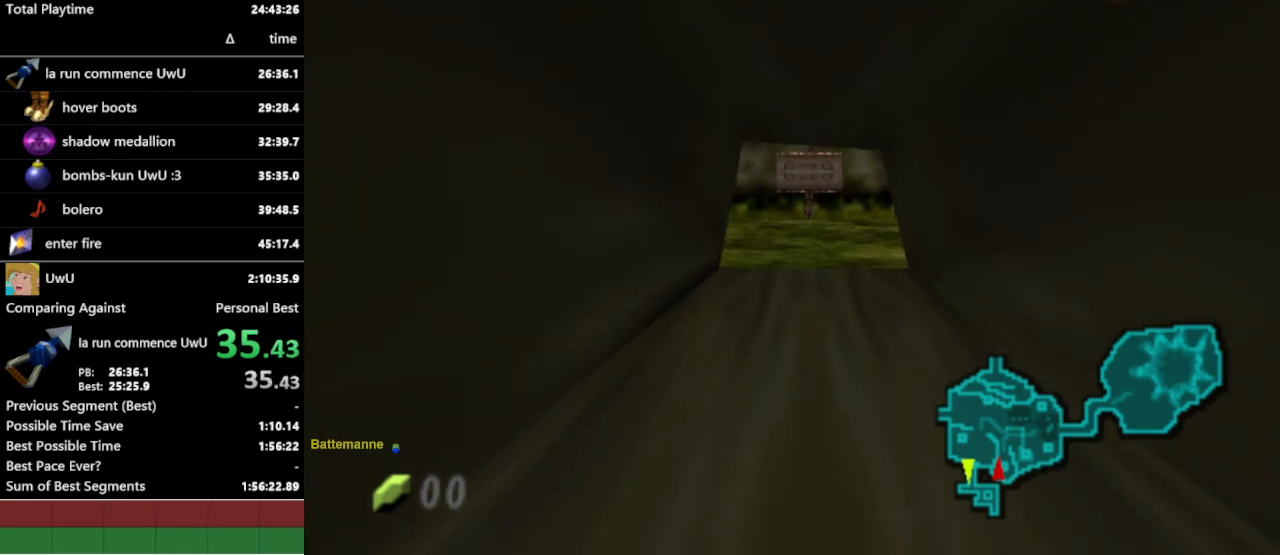
{"buttons": [], "left_stick": "up-right", "right_stick": "center", "events": []}
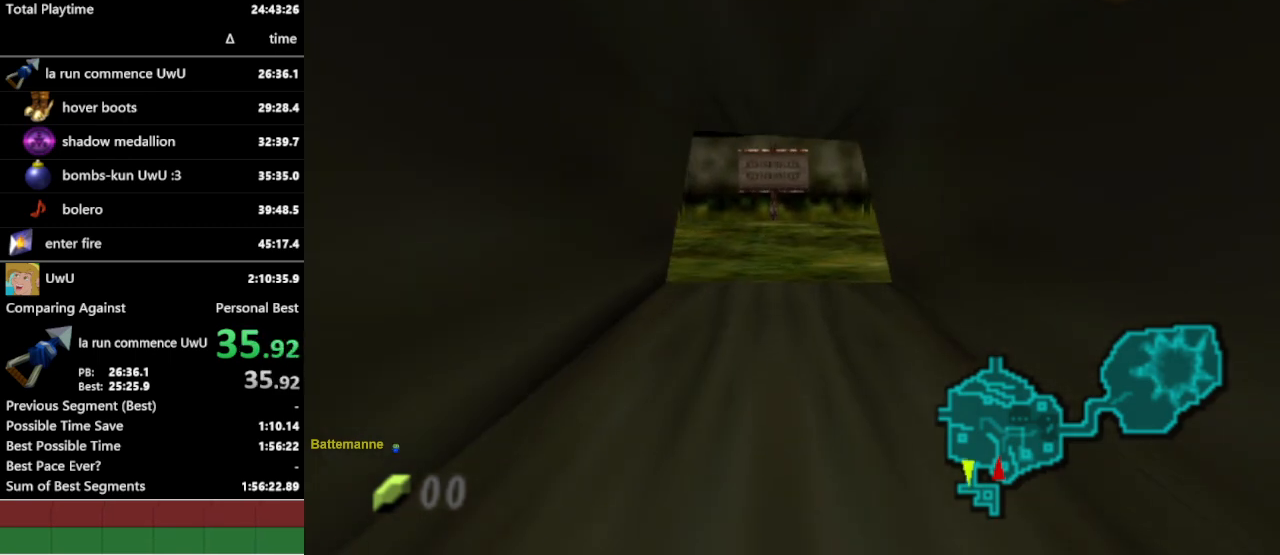
{"buttons": [], "left_stick": "up-right", "right_stick": "center", "events": [[67, "left_stick", "up"], [433, "left_stick", "up-right"]]}
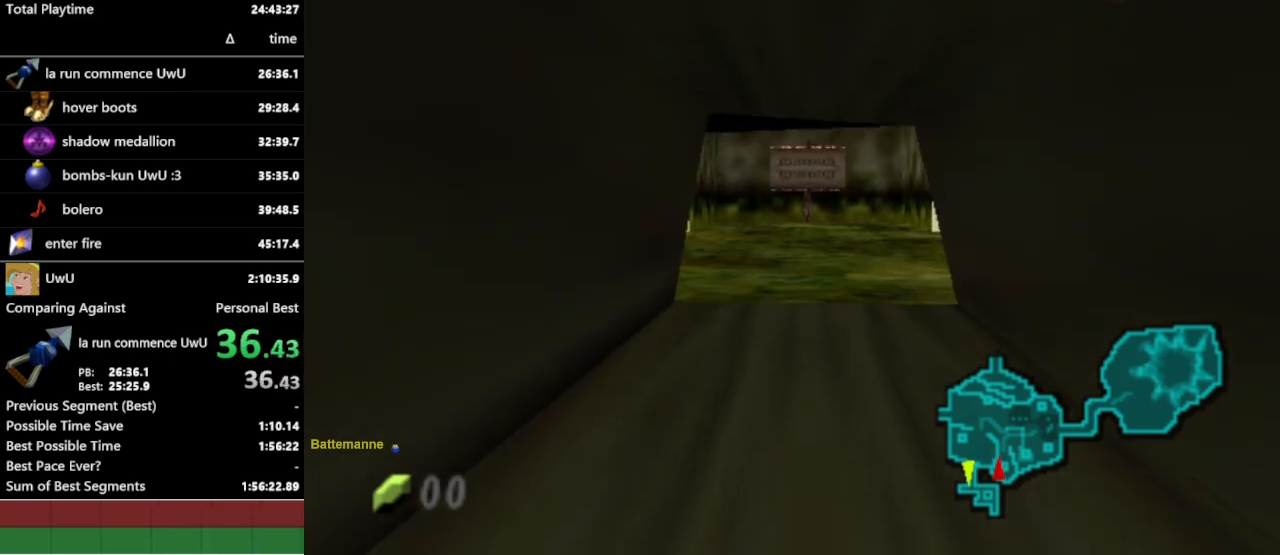
{"buttons": [], "left_stick": "up-right", "right_stick": "center", "events": []}
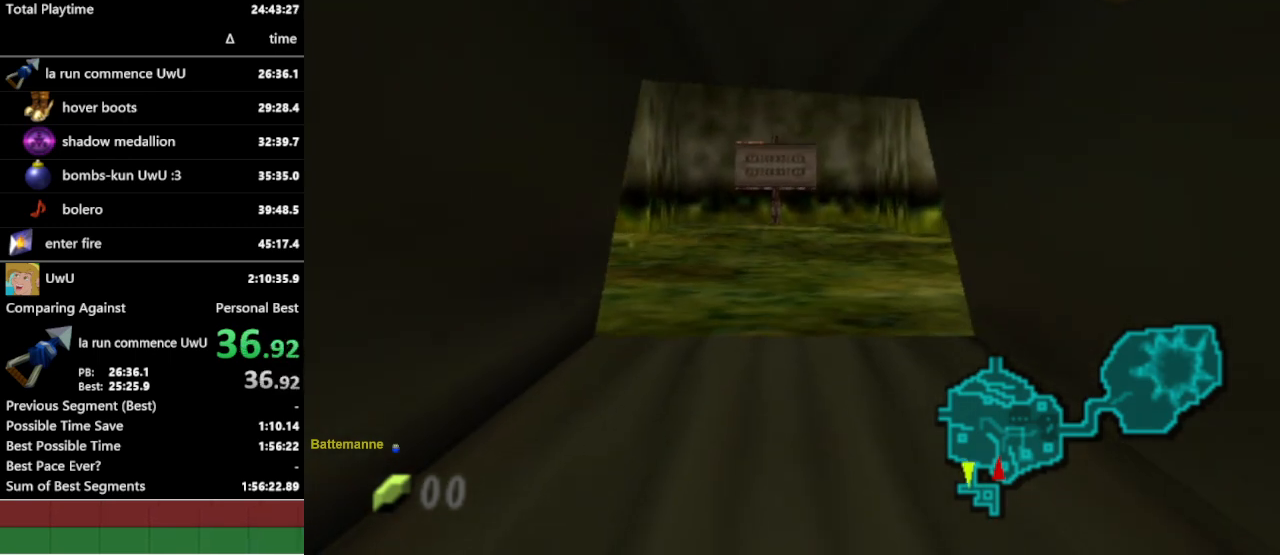
{"buttons": [], "left_stick": "up-right", "right_stick": "center", "events": []}
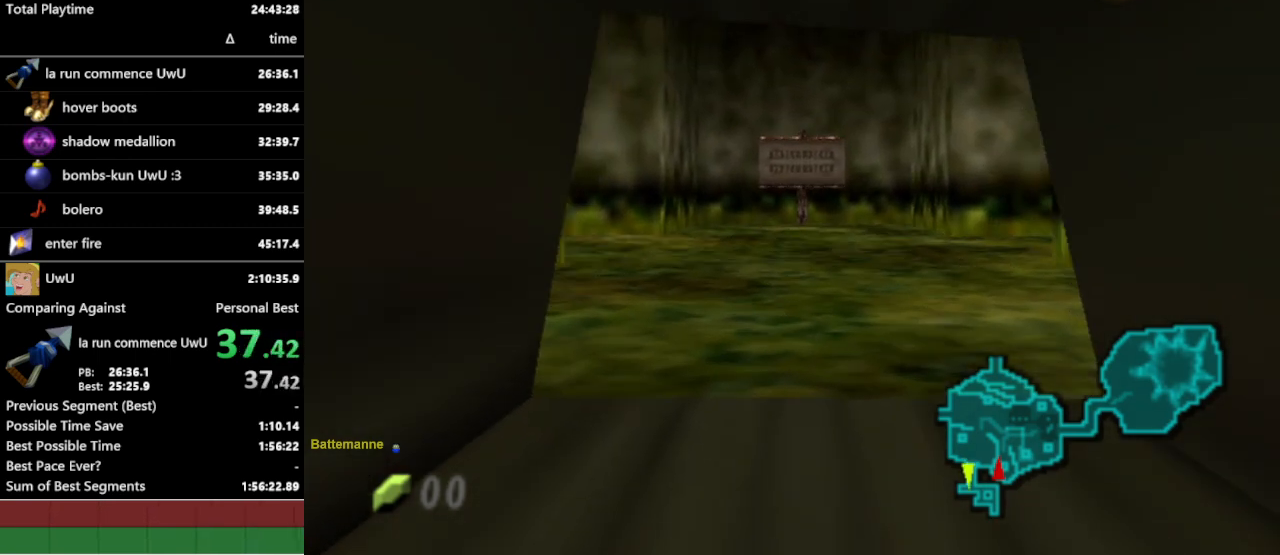
{"buttons": [], "left_stick": "up-right", "right_stick": "center", "events": []}
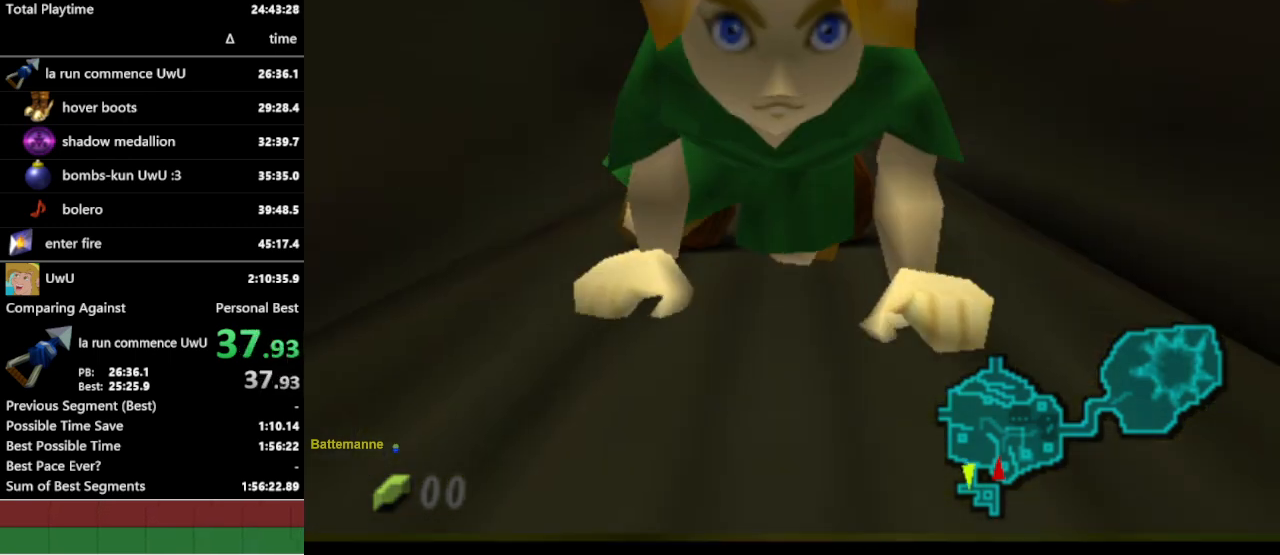
{"buttons": [], "left_stick": "center", "right_stick": "center", "events": [[267, "left_stick", "center"]]}
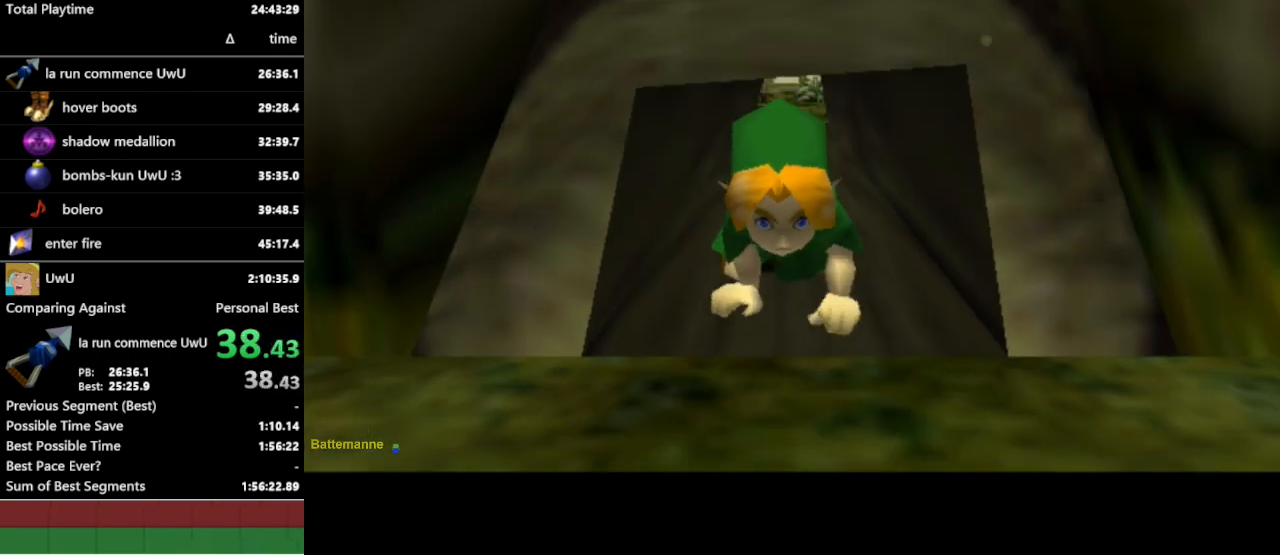
{"buttons": [], "left_stick": "center", "right_stick": "center", "events": []}
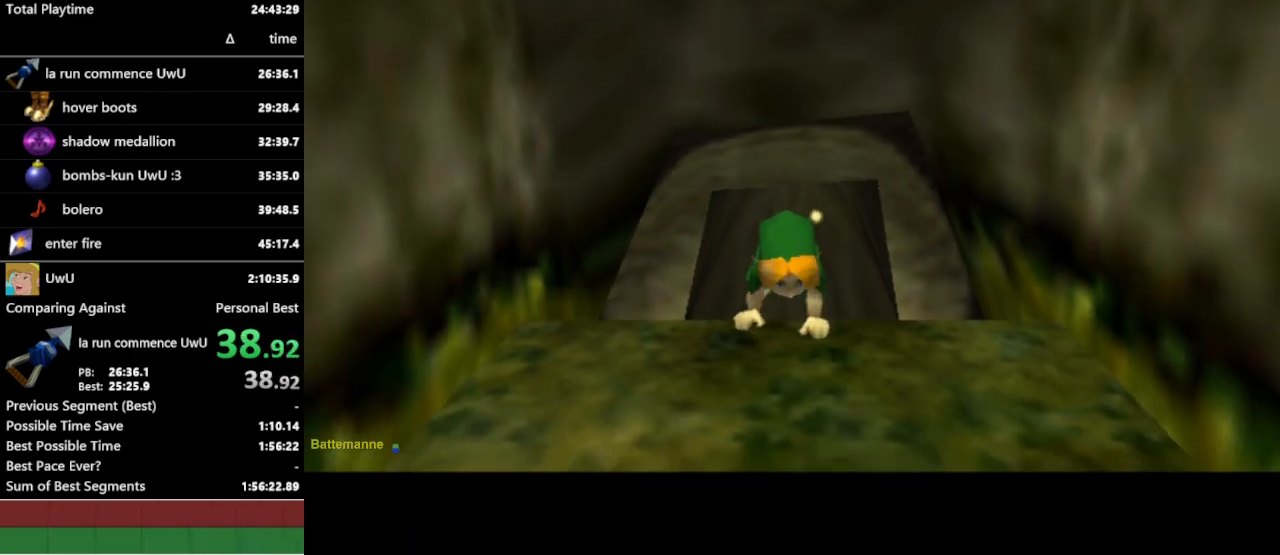
{"buttons": [], "left_stick": "center", "right_stick": "center", "events": []}
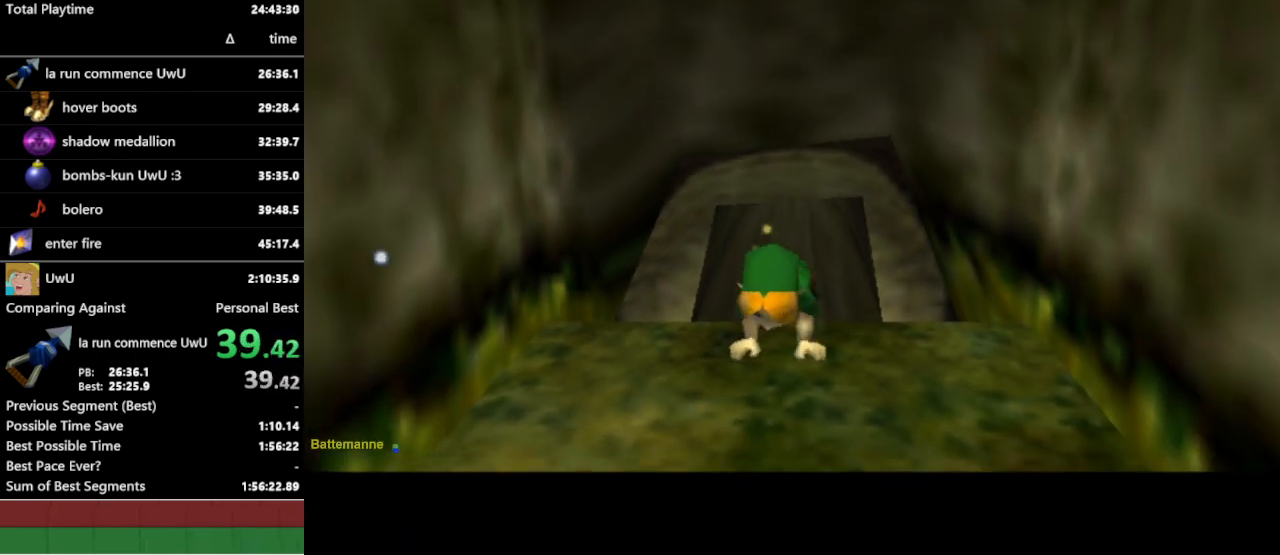
{"buttons": [], "left_stick": "center", "right_stick": "center", "events": []}
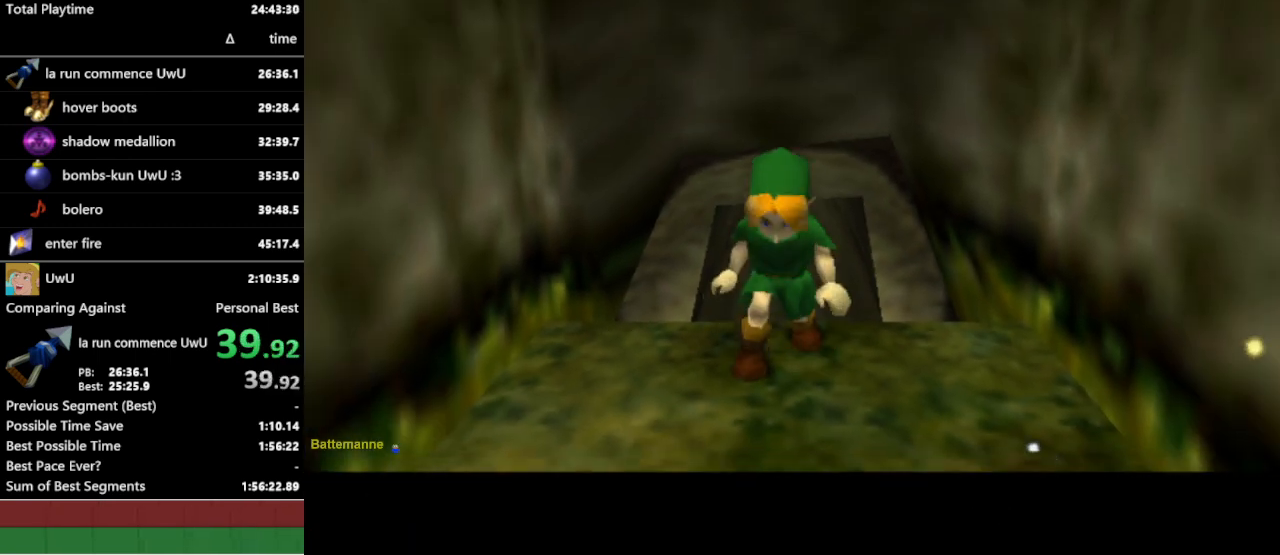
{"buttons": ["L1"], "left_stick": "down", "right_stick": "center", "events": [[267, "left_stick", "up"], [367, "L1", "down"], [367, "left_stick", "down"]]}
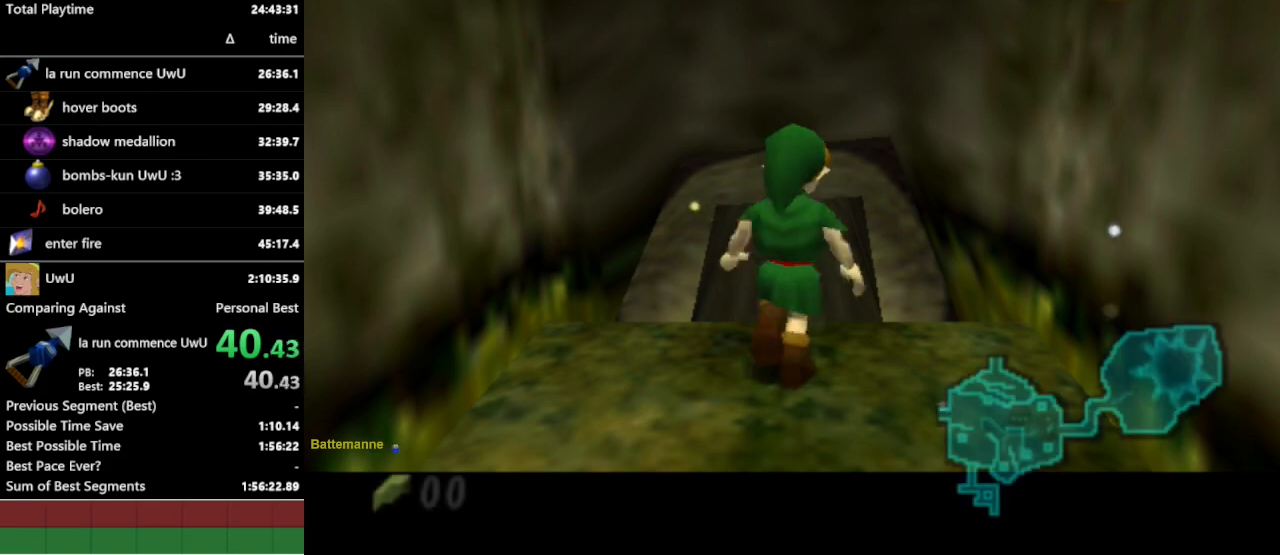
{"buttons": ["L1"], "left_stick": "down", "right_stick": "center", "events": []}
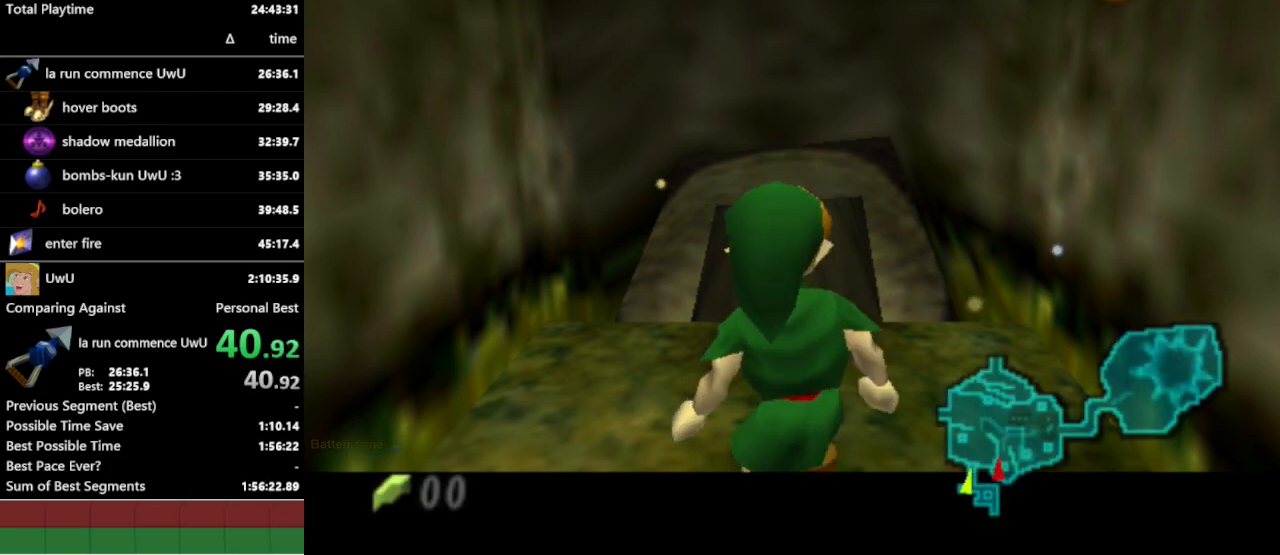
{"buttons": ["L1"], "left_stick": "down", "right_stick": "center", "events": []}
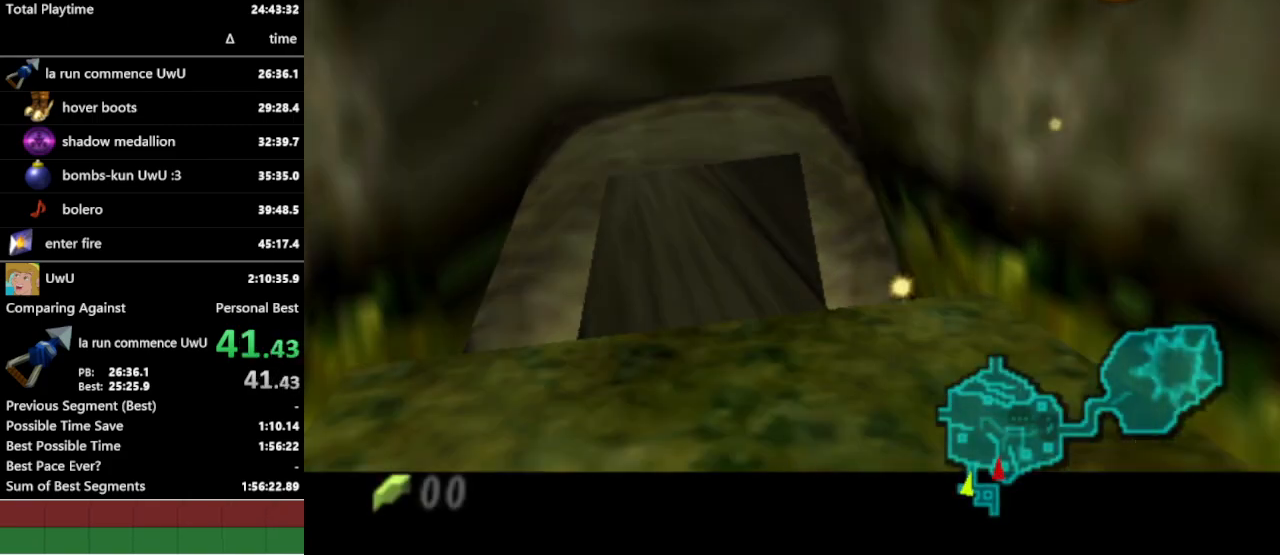
{"buttons": ["L1"], "left_stick": "right", "right_stick": "center", "events": [[267, "left_stick", "right"], [333, "A", "down"], [433, "A", "up"]]}
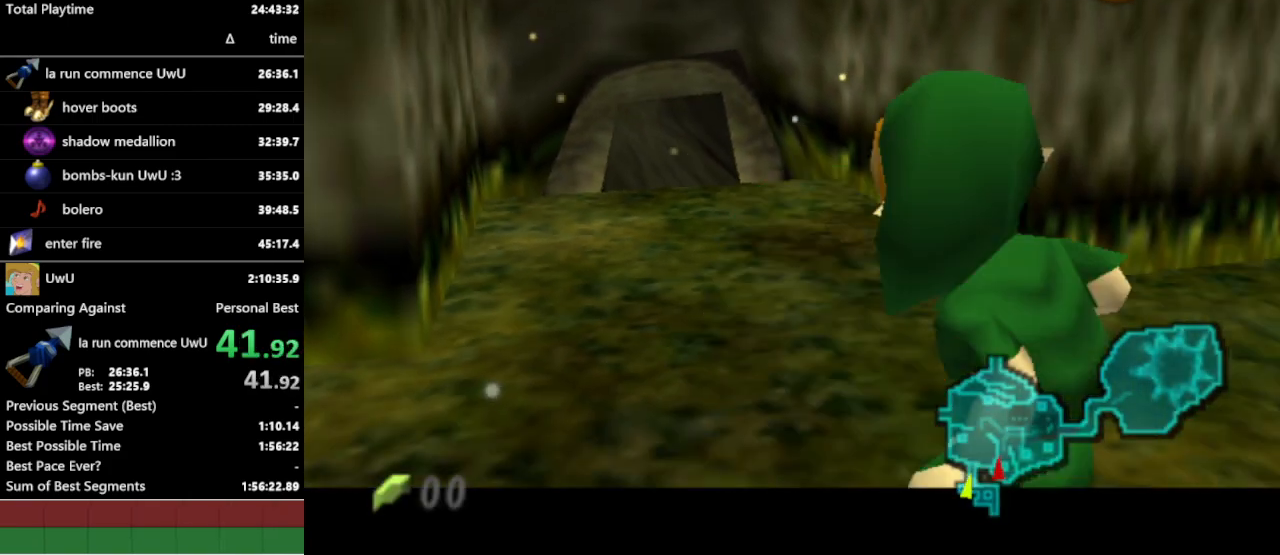
{"buttons": ["L1"], "left_stick": "up-right", "right_stick": "center", "events": [[200, "A", "down"], [300, "A", "up"], [300, "left_stick", "up-right"]]}
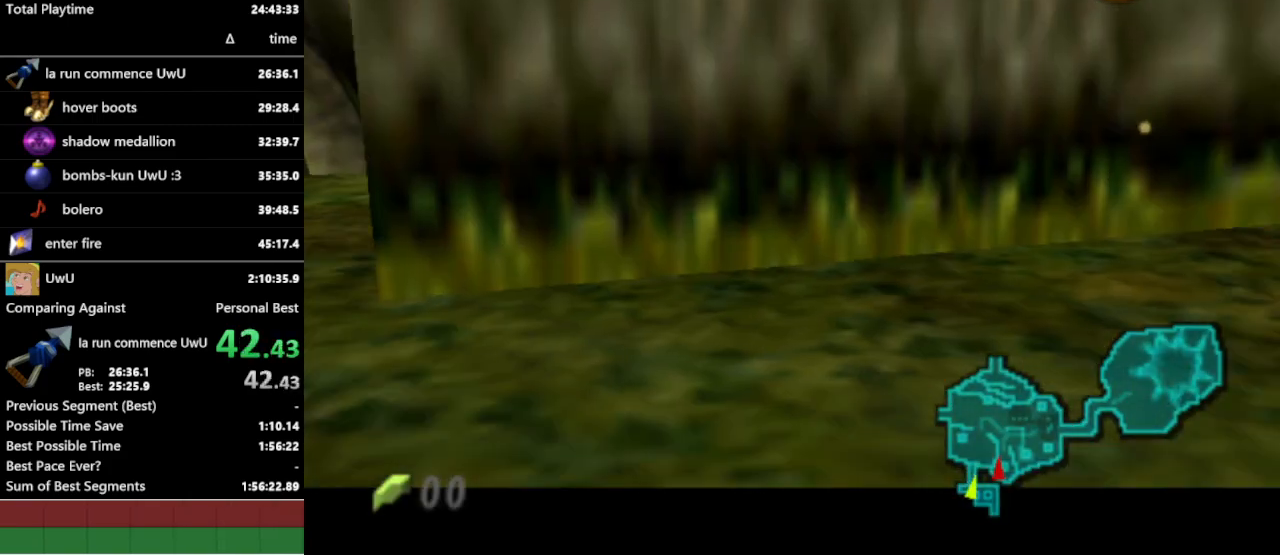
{"buttons": ["L1"], "left_stick": "center", "right_stick": "center", "events": [[67, "left_stick", "up"], [200, "left_stick", "center"], [400, "L1", "up"], [500, "L1", "down"]]}
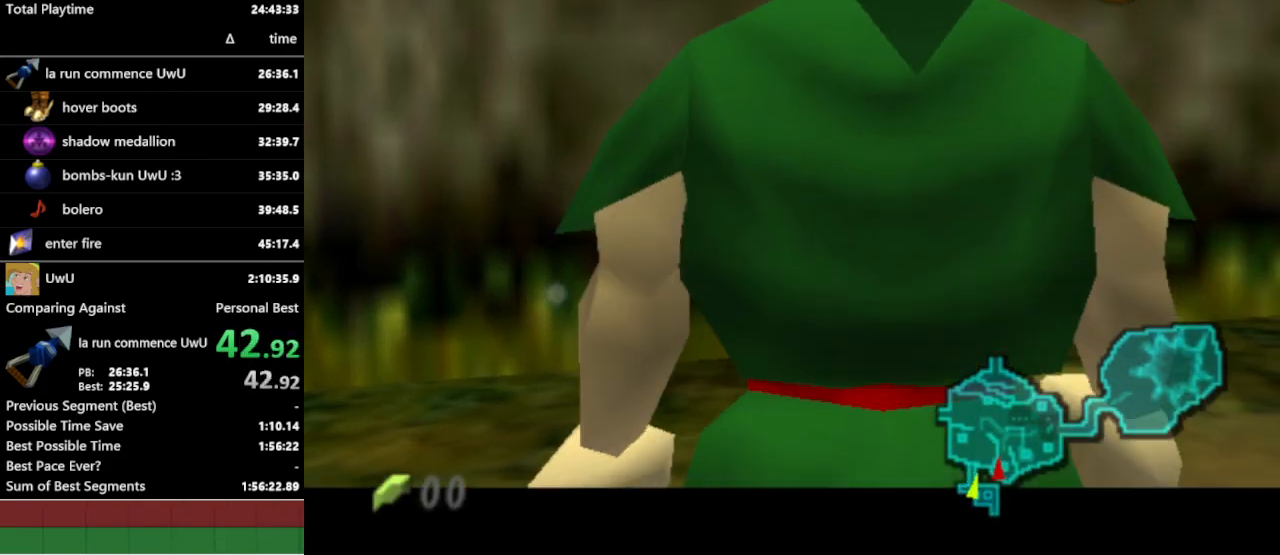
{"buttons": ["L1"], "left_stick": "right", "right_stick": "center", "events": [[333, "left_stick", "right"]]}
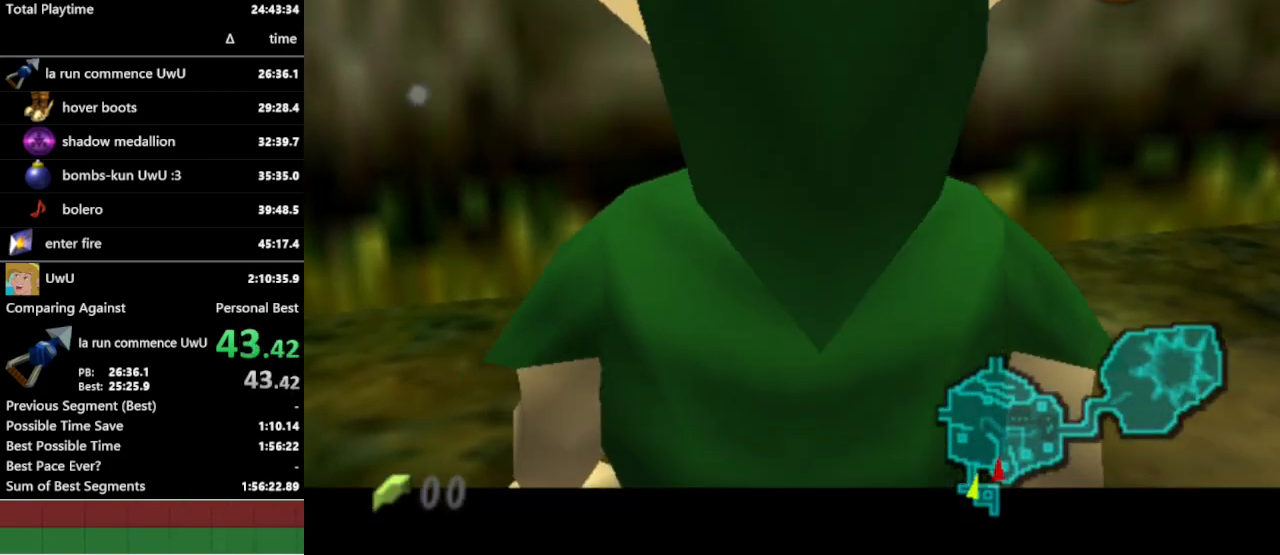
{"buttons": [], "left_stick": "down-right", "right_stick": "center", "events": [[200, "L1", "up"], [500, "left_stick", "down-right"]]}
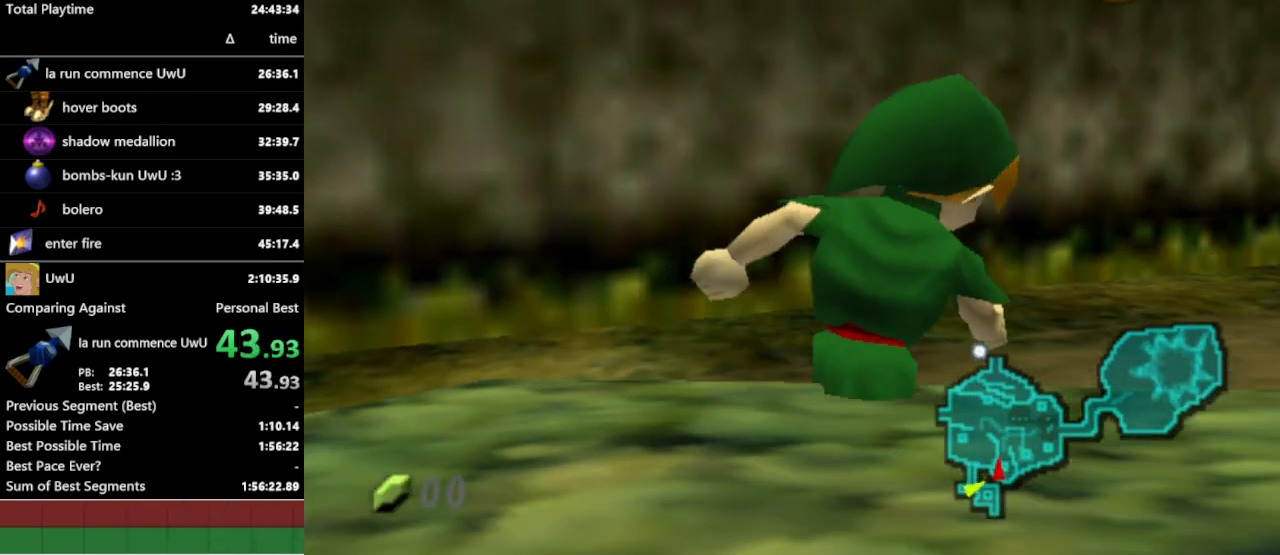
{"buttons": [], "left_stick": "down-right", "right_stick": "center", "events": []}
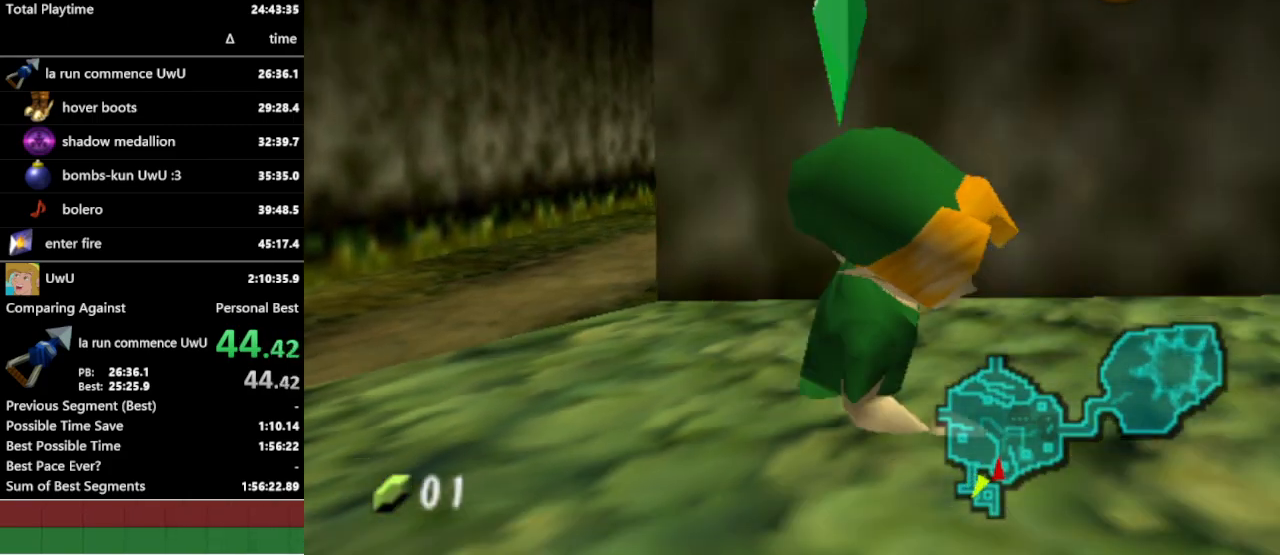
{"buttons": [], "left_stick": "up", "right_stick": "center", "events": [[33, "left_stick", "right"], [100, "L1", "down"], [133, "left_stick", "up-right"], [233, "L1", "up"], [433, "left_stick", "up"]]}
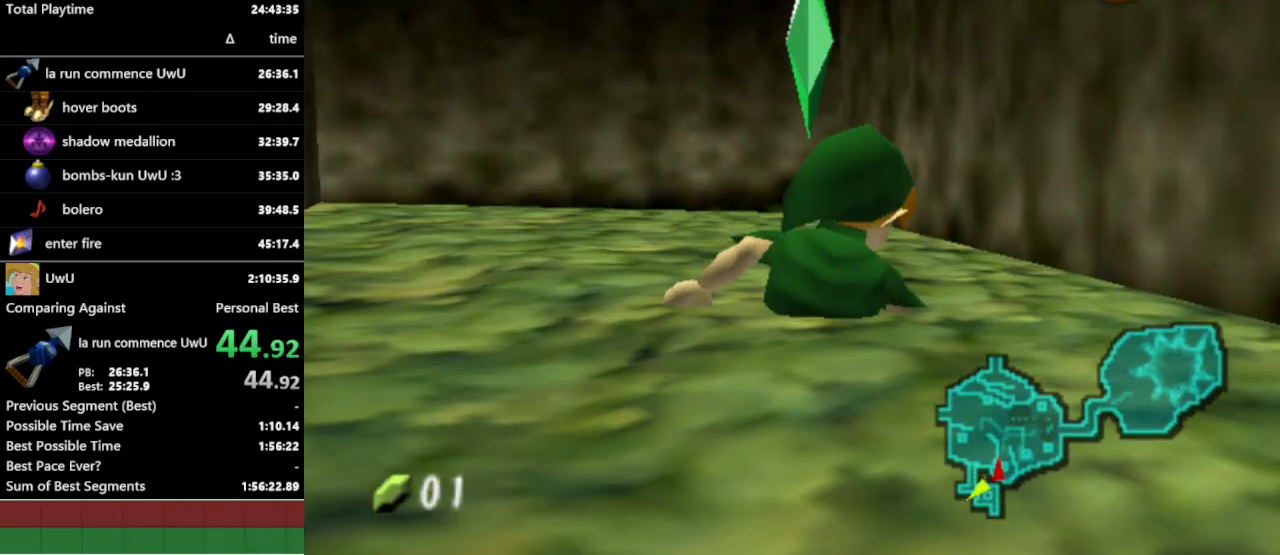
{"buttons": [], "left_stick": "up-right", "right_stick": "center", "events": [[100, "left_stick", "up-left"], [433, "left_stick", "up-right"]]}